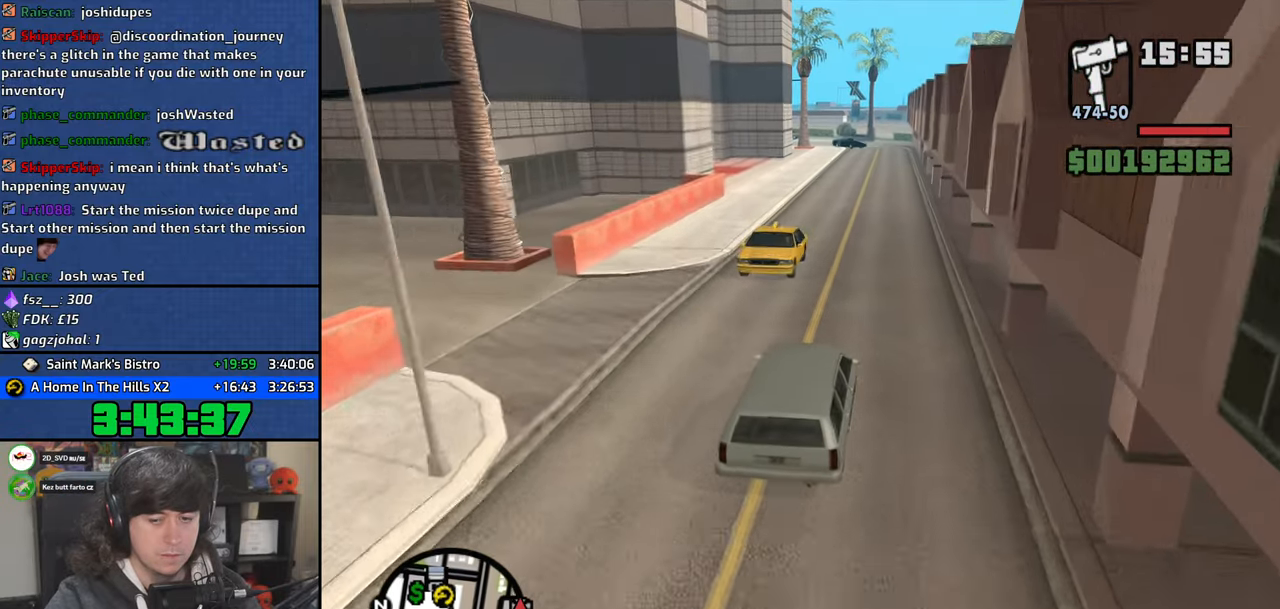
Gameplay with keyboard and mouse; each line is a JSON object with the keys and mouse buttons held at the frame after it. "events" lists presses ("down") and releases ("up") of "1", "2", "3", "4", "5", "6", "a", "alt", "b", "c", "ctrl", "d", "down", "e", "escape", "f", "f1", "f2", "f3", "g", "h", "left", "n", "num2", "q", "r", "right", "s", "shift", "space", "t", "up", "v", "w", "x", "y", "z", "mouse_left", "mouse_wheel" and "mouse_right" between this image and that frame as [ms after this image, input, new state], when the widget could be followed in between. "mouse_left", "mouse_wheel", "mouse_right" = the "left", "wheel", "right" buttons of the "mouse" list. No other keys are recorded. "wheel" means that the mouse wheel is clicked or scrolled. Mouse movement is not recorded. Not read: tab.
{"keys": ["w"], "mouse": [], "events": [[233, "a", "down"], [317, "a", "up"]]}
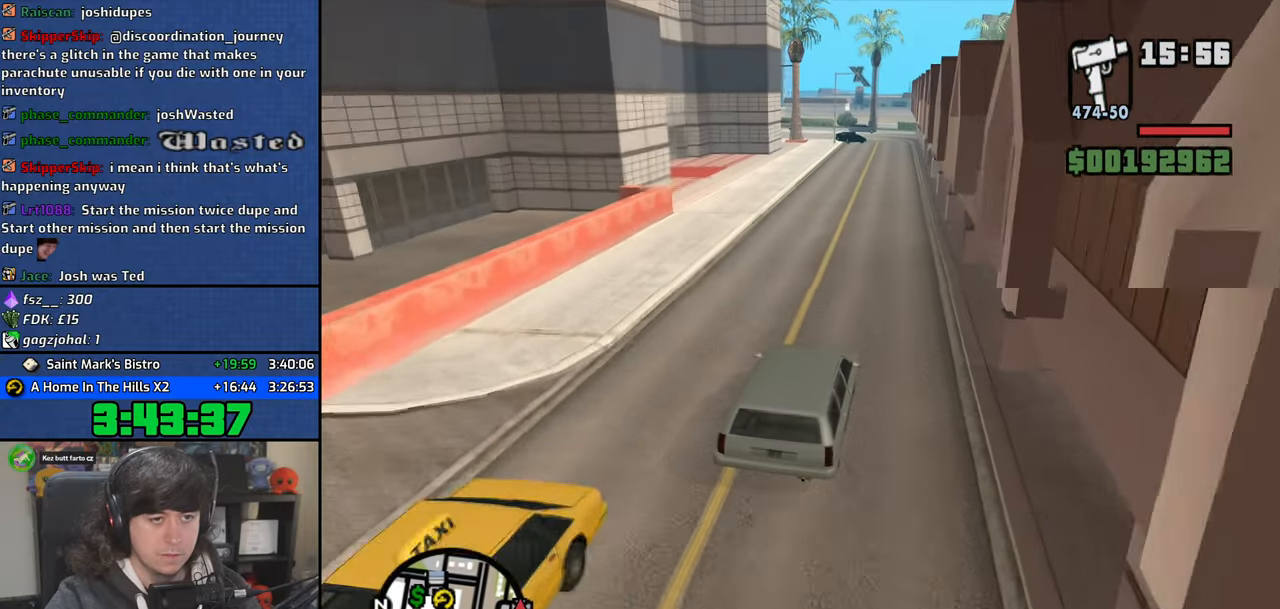
{"keys": ["w"], "mouse": [], "events": []}
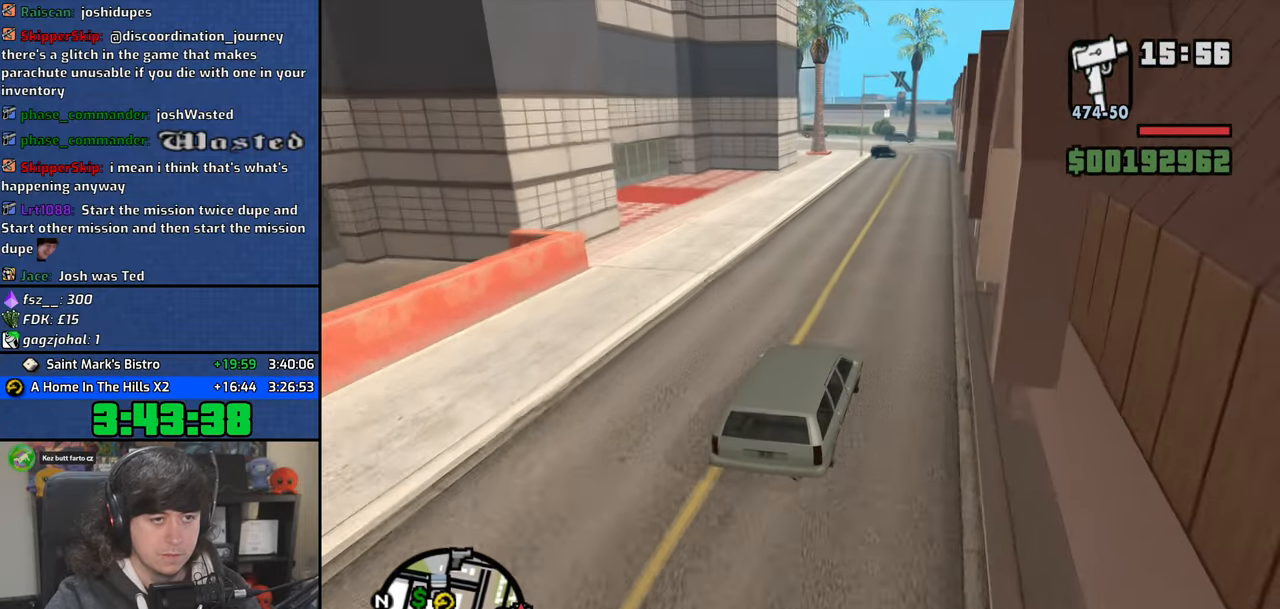
{"keys": ["w"], "mouse": [], "events": []}
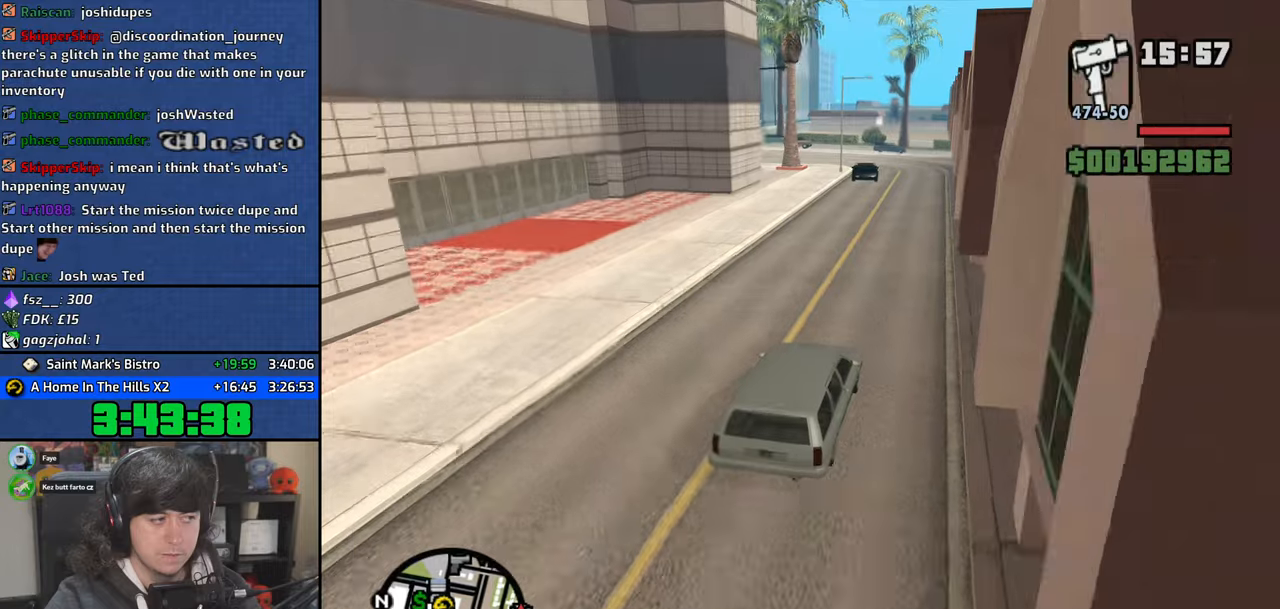
{"keys": ["w"], "mouse": [], "events": []}
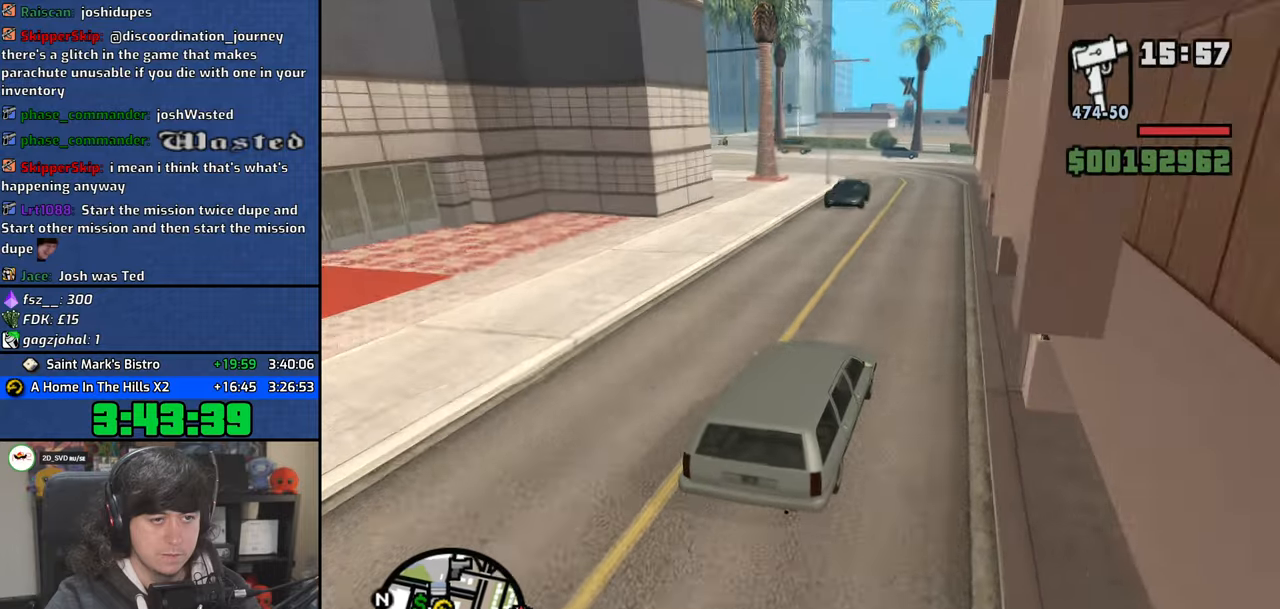
{"keys": ["a", "w"], "mouse": [], "events": [[83, "d", "down"], [133, "d", "up"], [367, "a", "down"]]}
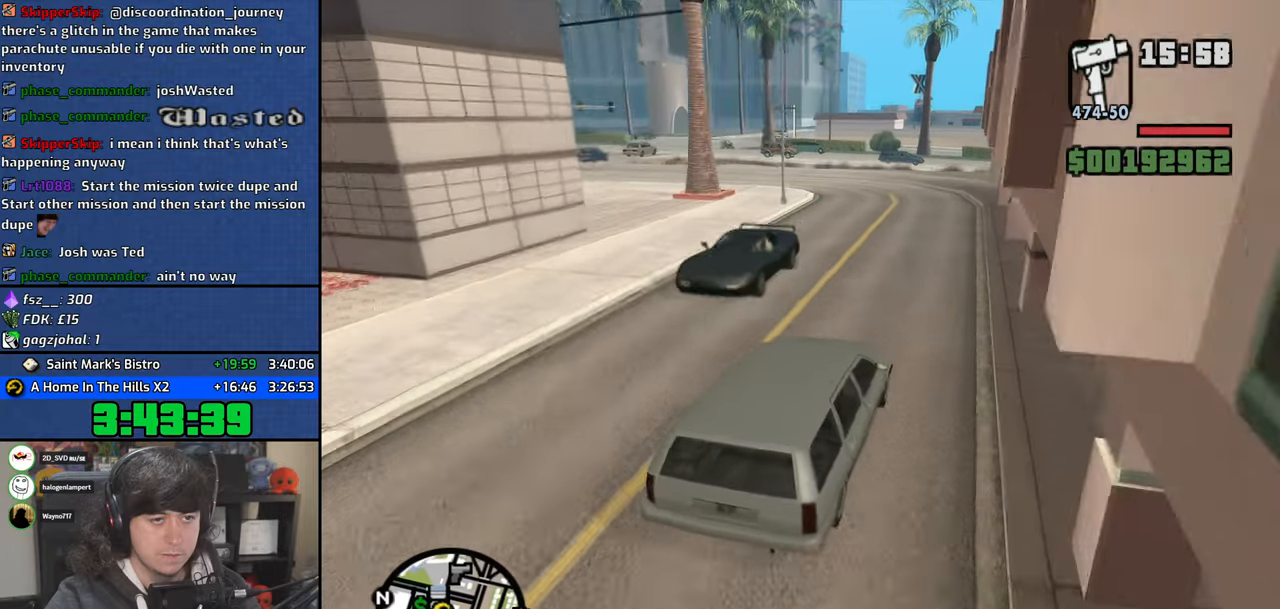
{"keys": ["a", "w"], "mouse": [], "events": [[167, "a", "up"], [250, "a", "down"], [333, "a", "up"], [450, "a", "down"]]}
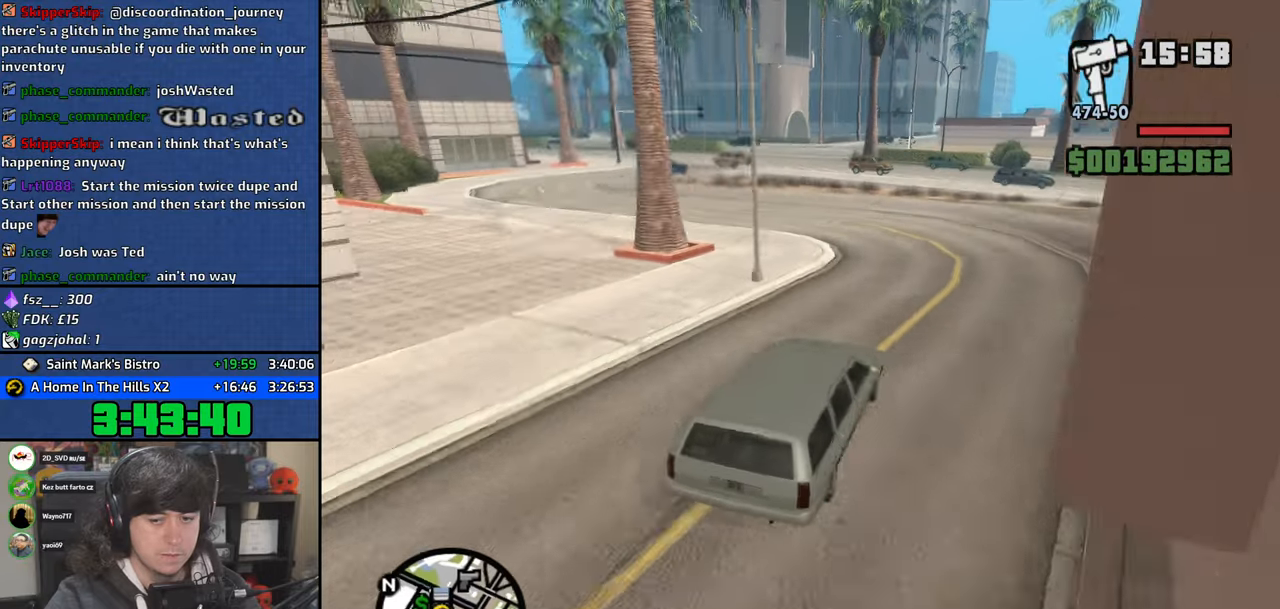
{"keys": ["a", "w"], "mouse": [], "events": []}
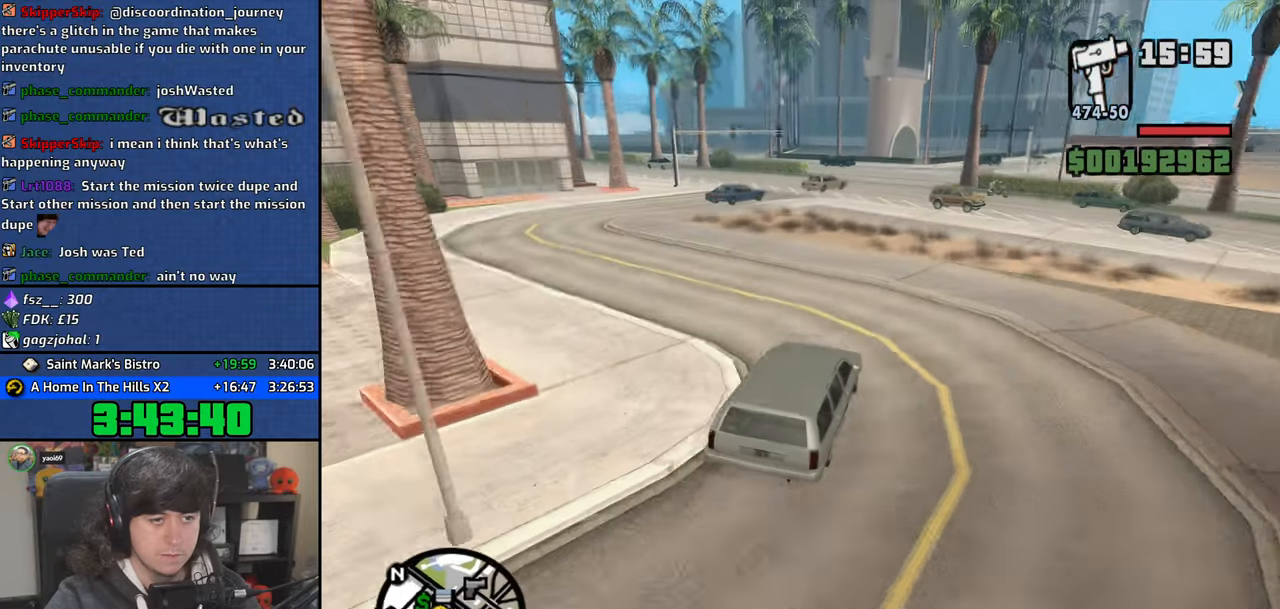
{"keys": ["a", "w"], "mouse": [], "events": []}
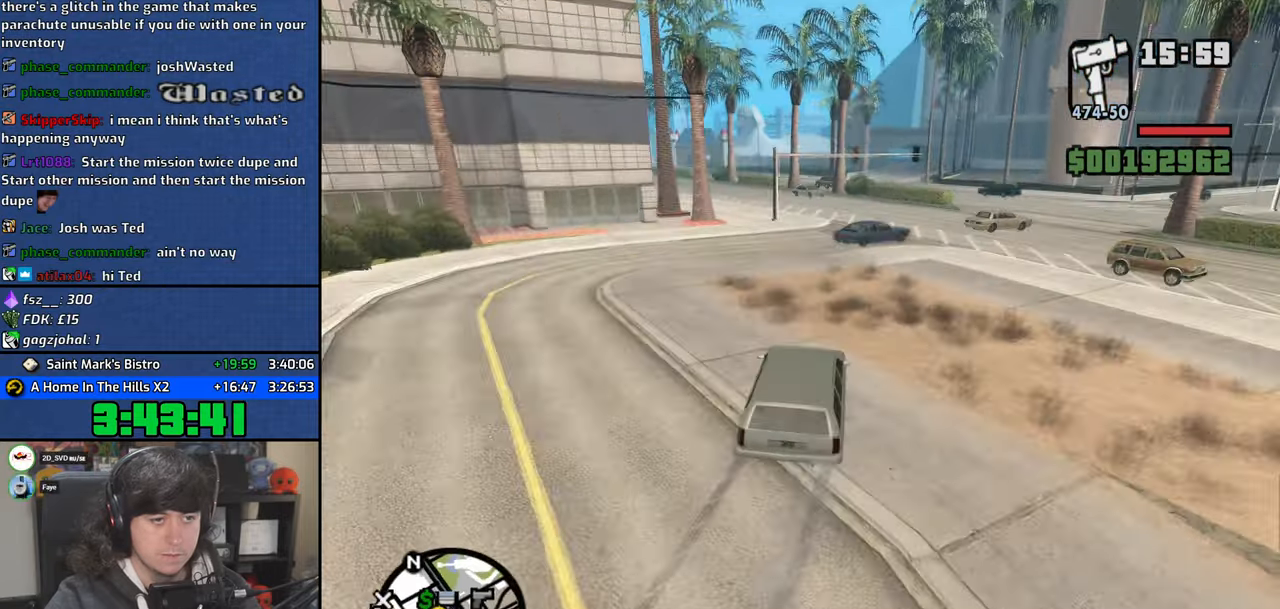
{"keys": ["w"], "mouse": [], "events": [[150, "d", "down"], [167, "a", "up"], [367, "d", "up"]]}
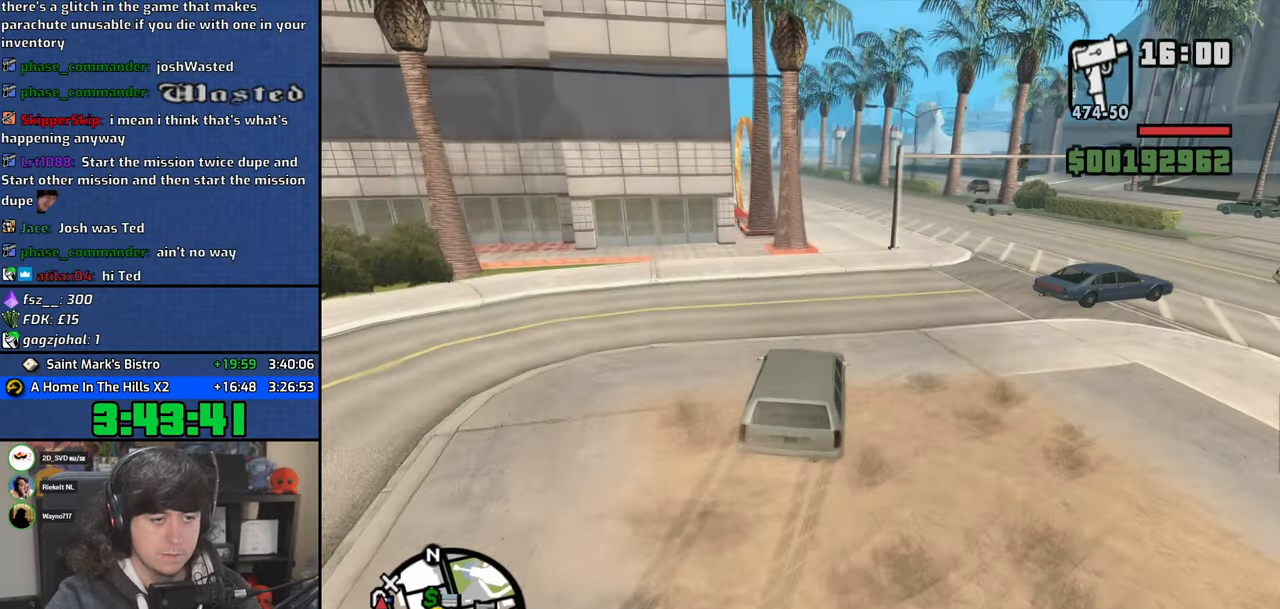
{"keys": ["s"], "mouse": [], "events": [[50, "d", "down"], [117, "w", "up"], [133, "d", "up"], [250, "a", "down"], [300, "a", "up"], [467, "s", "down"]]}
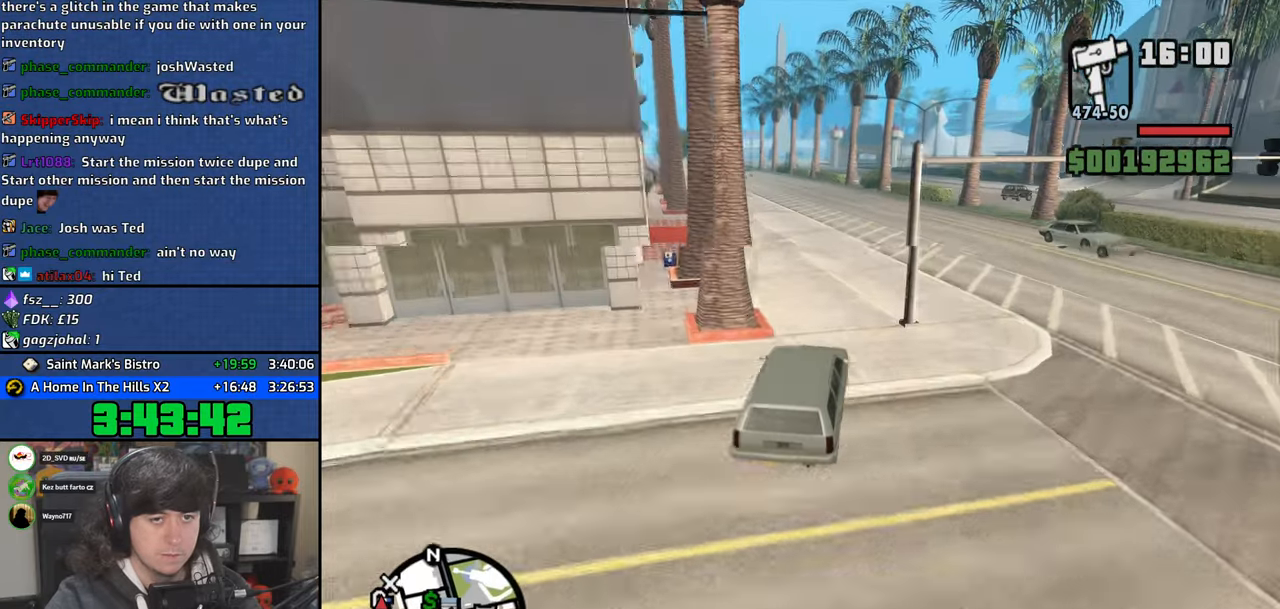
{"keys": ["a"], "mouse": [], "events": [[50, "a", "down"], [117, "s", "up"], [417, "s", "down"], [483, "s", "up"]]}
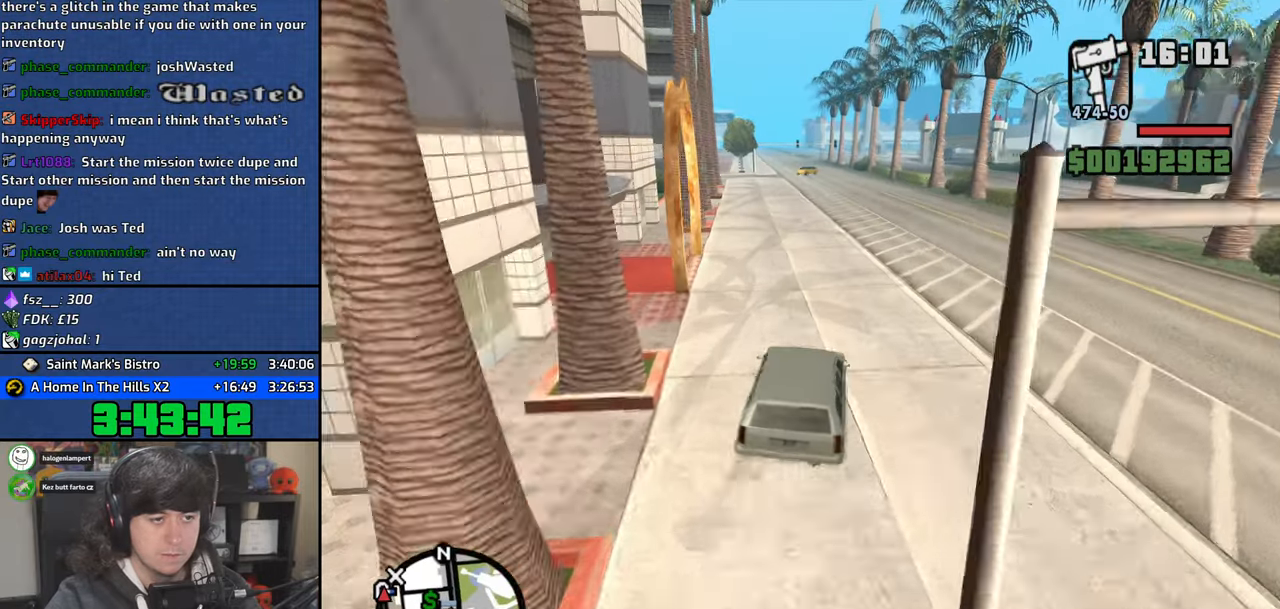
{"keys": ["a"], "mouse": [], "events": [[183, "s", "down"], [467, "s", "up"]]}
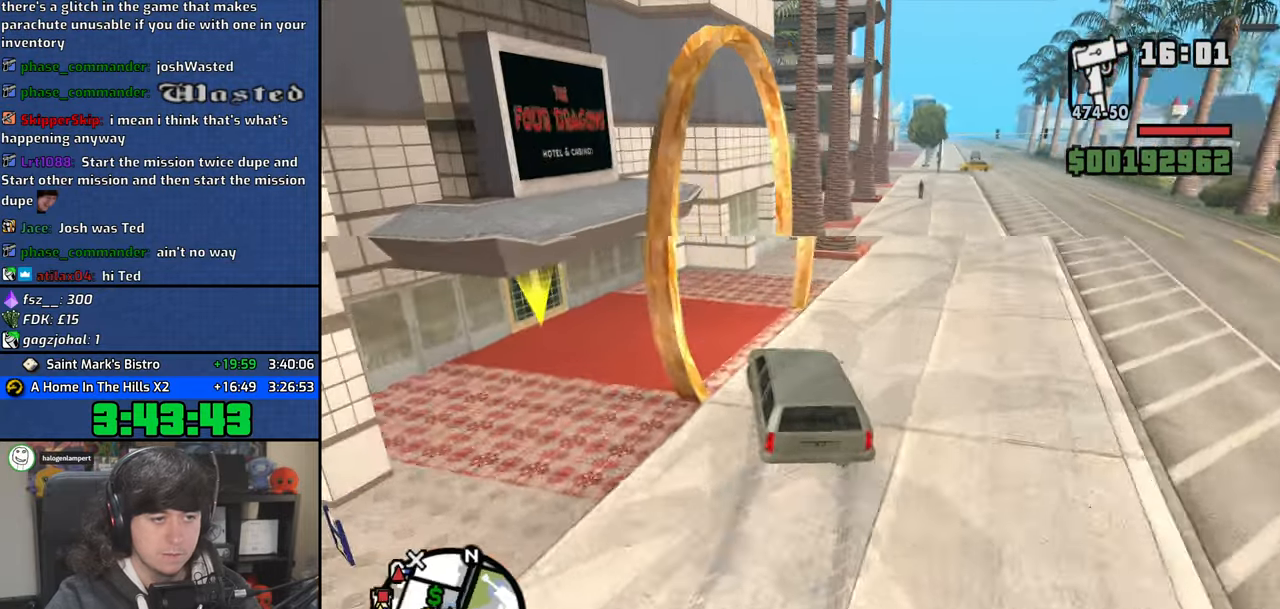
{"keys": ["a"], "mouse": [], "events": []}
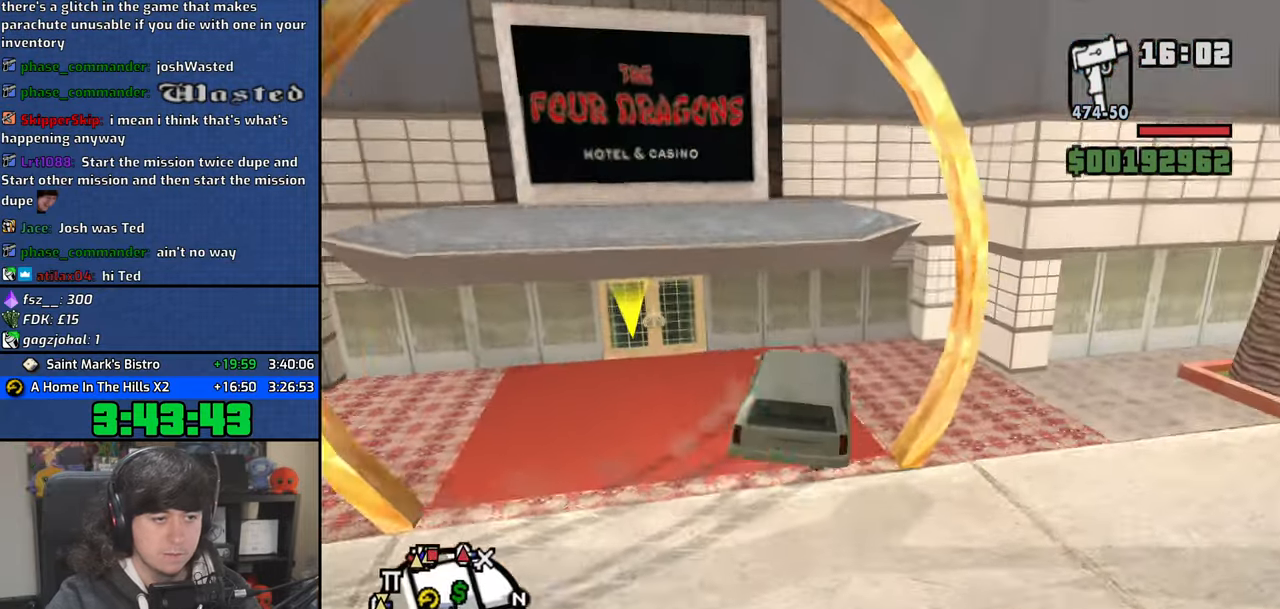
{"keys": ["f"], "mouse": [], "events": [[33, "s", "down"], [133, "f", "down"], [283, "s", "up"], [300, "a", "up"]]}
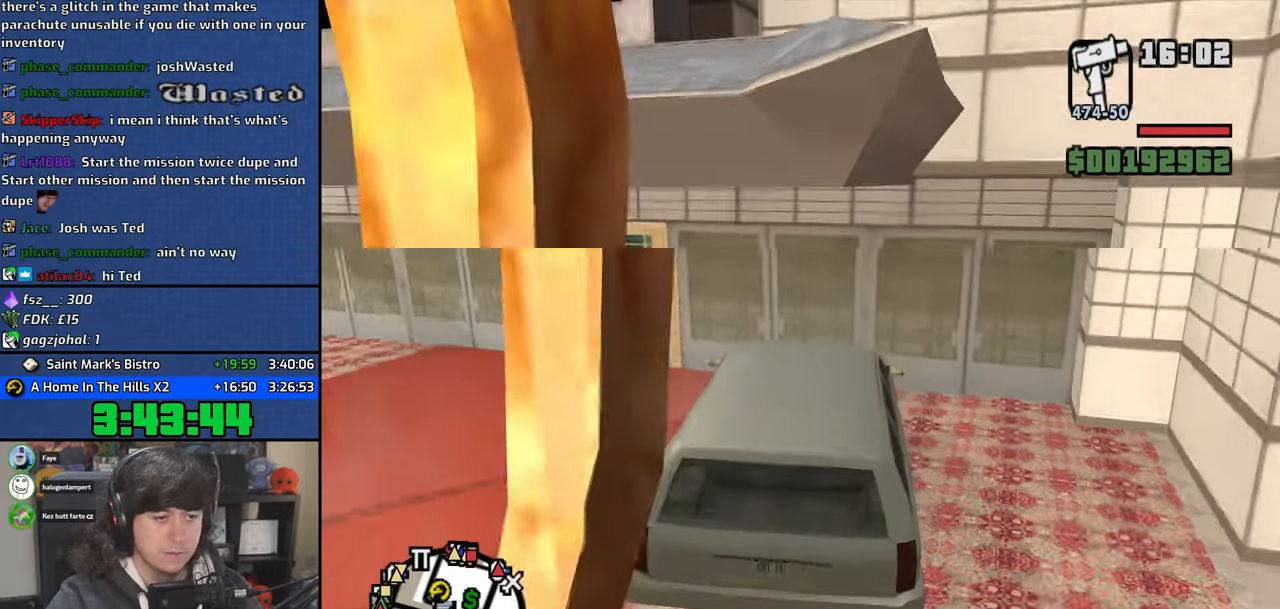
{"keys": ["w"], "mouse": [], "events": [[400, "f", "up"], [483, "w", "down"]]}
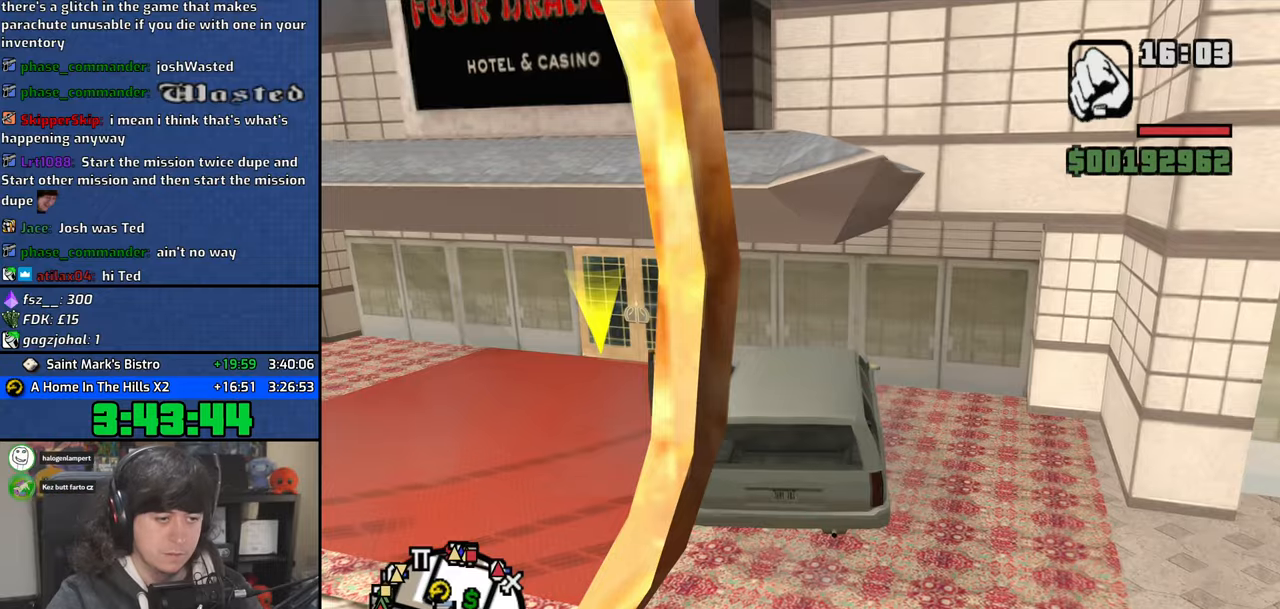
{"keys": ["w"], "mouse": [], "events": [[350, "space", "down"], [417, "space", "up"]]}
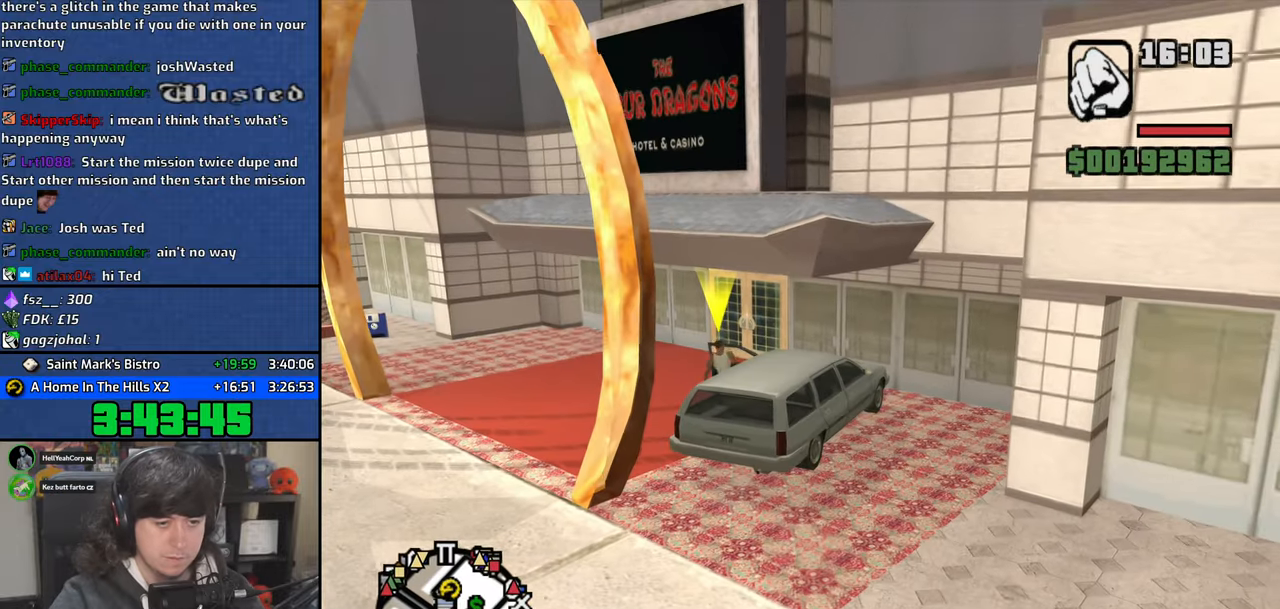
{"keys": ["space", "w"], "mouse": [], "events": [[50, "space", "down"], [133, "space", "up"], [267, "space", "down"], [333, "space", "up"], [483, "space", "down"]]}
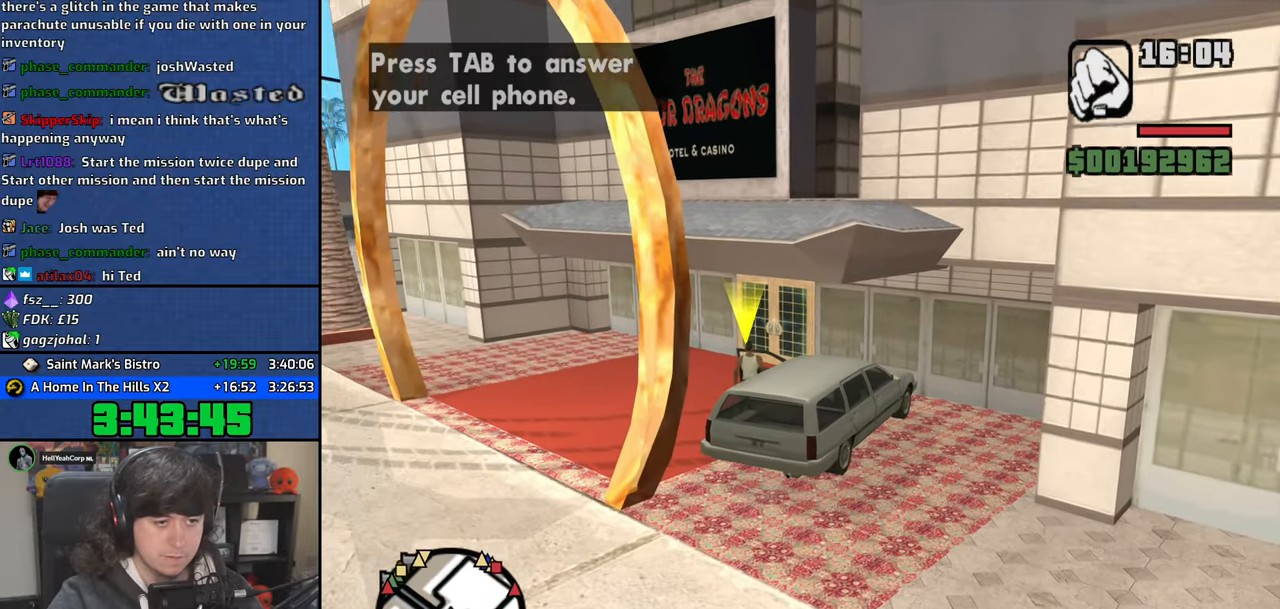
{"keys": ["w"], "mouse": [], "events": [[50, "space", "up"], [167, "space", "down"], [250, "space", "up"], [367, "space", "down"], [450, "space", "up"]]}
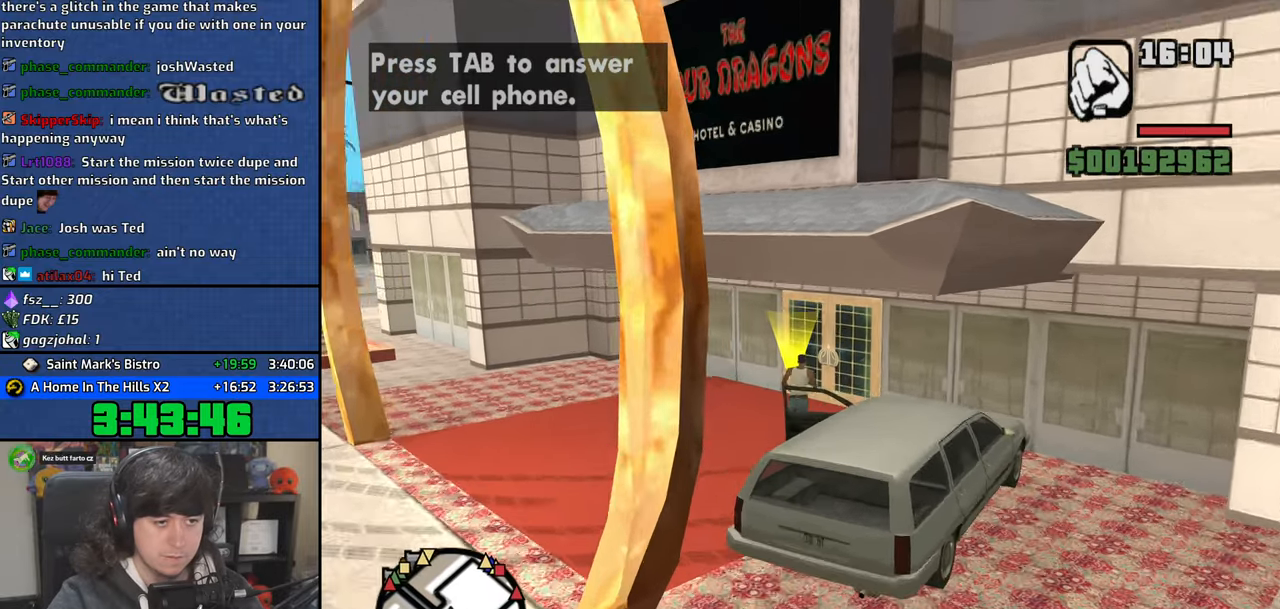
{"keys": [], "mouse": [], "events": [[67, "space", "down"], [200, "space", "up"], [333, "w", "up"]]}
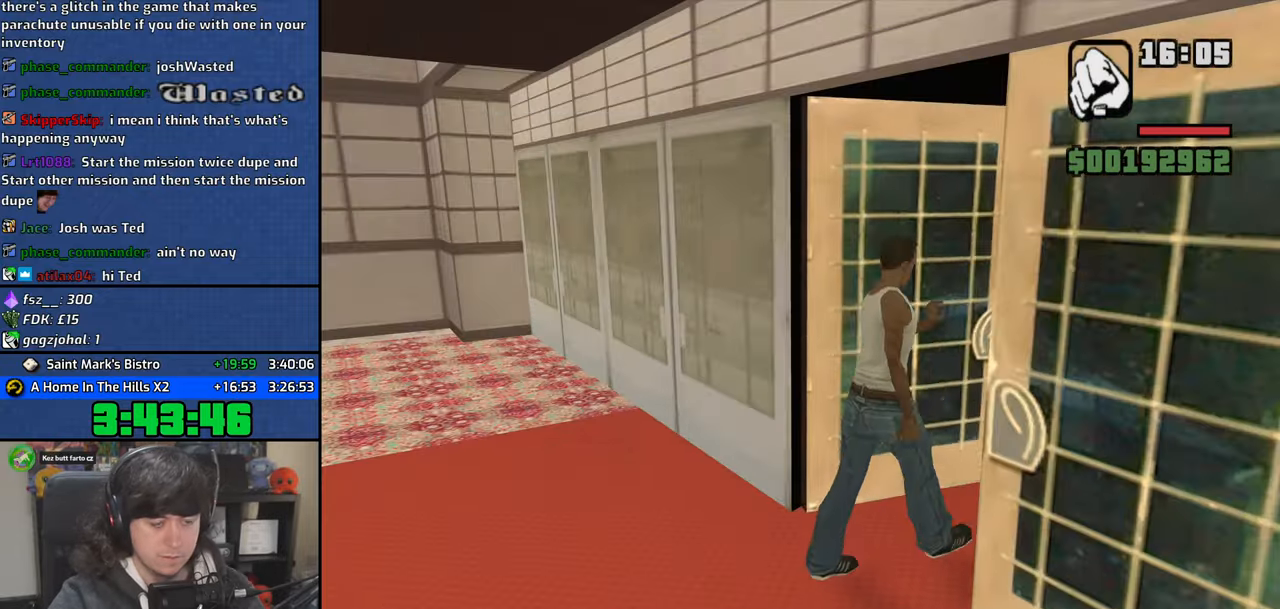
{"keys": ["w"], "mouse": [], "events": [[150, "w", "down"]]}
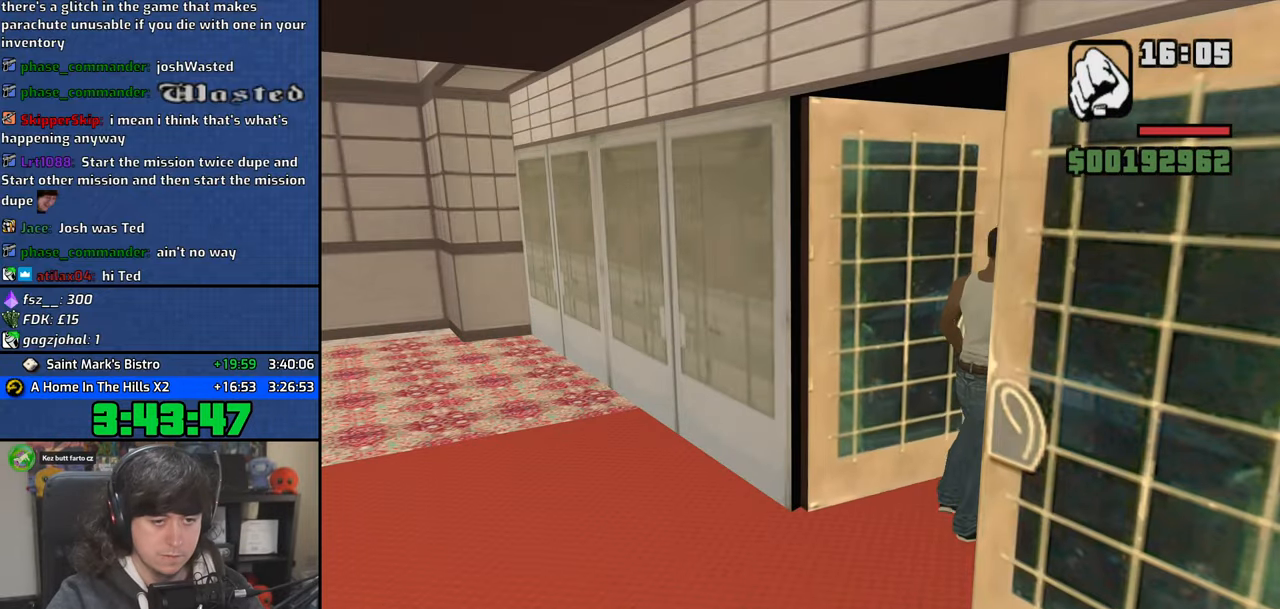
{"keys": ["w"], "mouse": [], "events": [[333, "space", "down"], [450, "space", "up"]]}
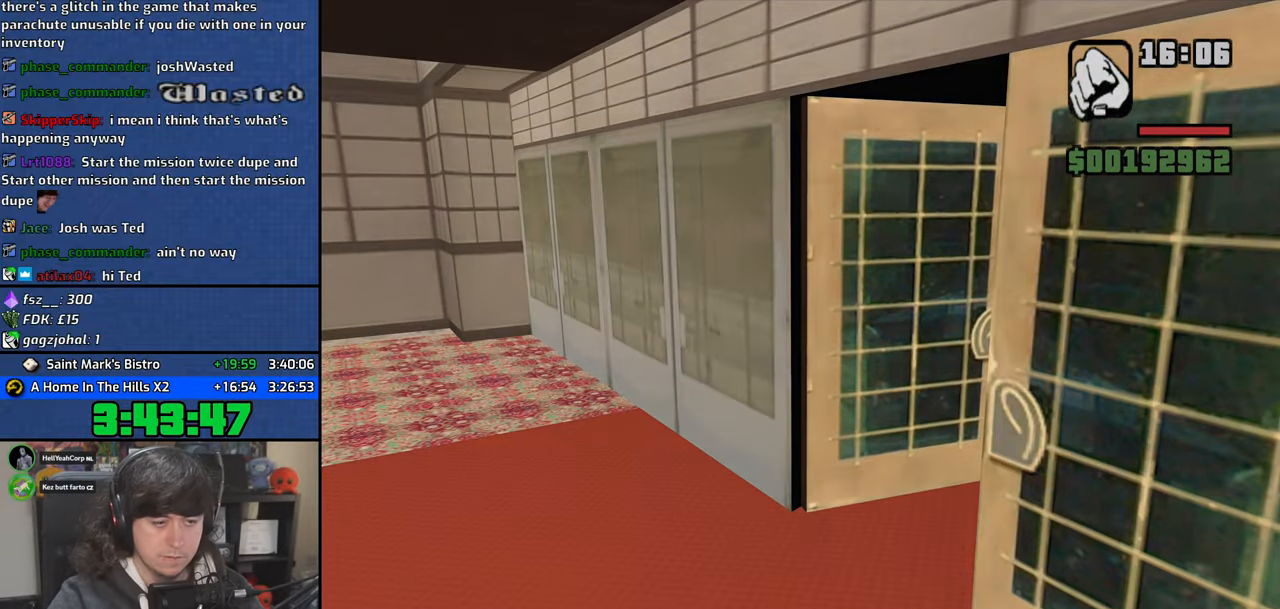
{"keys": ["a", "space", "w"], "mouse": [], "events": [[33, "a", "down"], [67, "space", "down"], [167, "space", "up"], [267, "space", "down"], [367, "space", "up"], [467, "space", "down"]]}
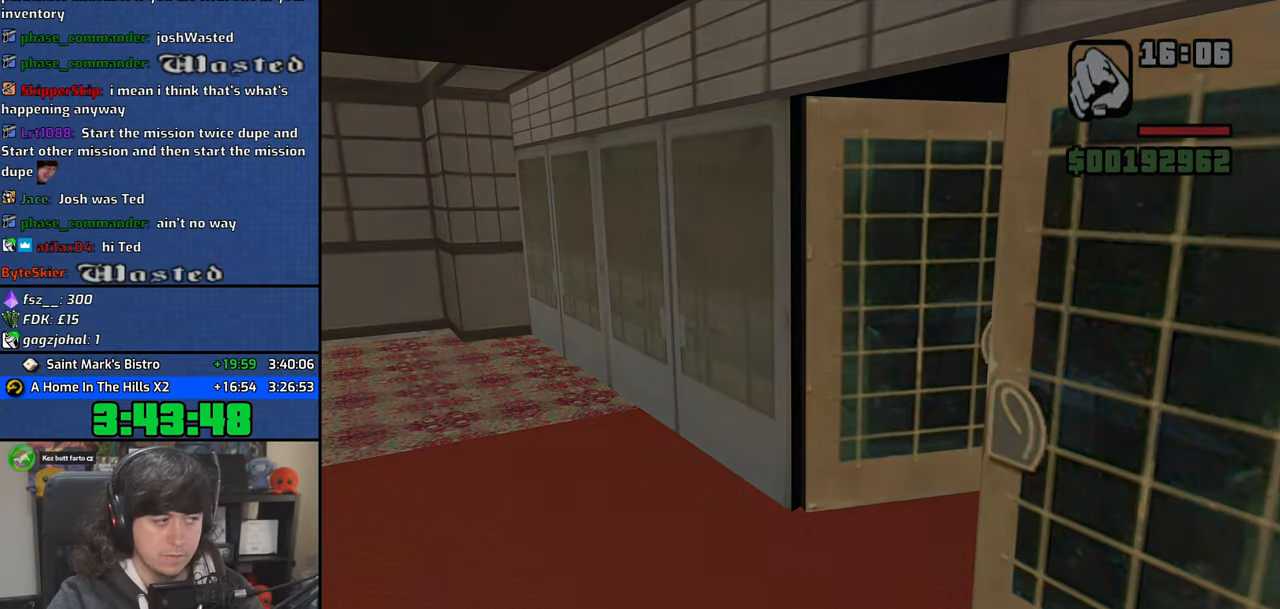
{"keys": ["a", "w"], "mouse": [], "events": [[67, "space", "up"], [183, "space", "down"], [267, "space", "up"], [383, "space", "down"], [450, "space", "up"]]}
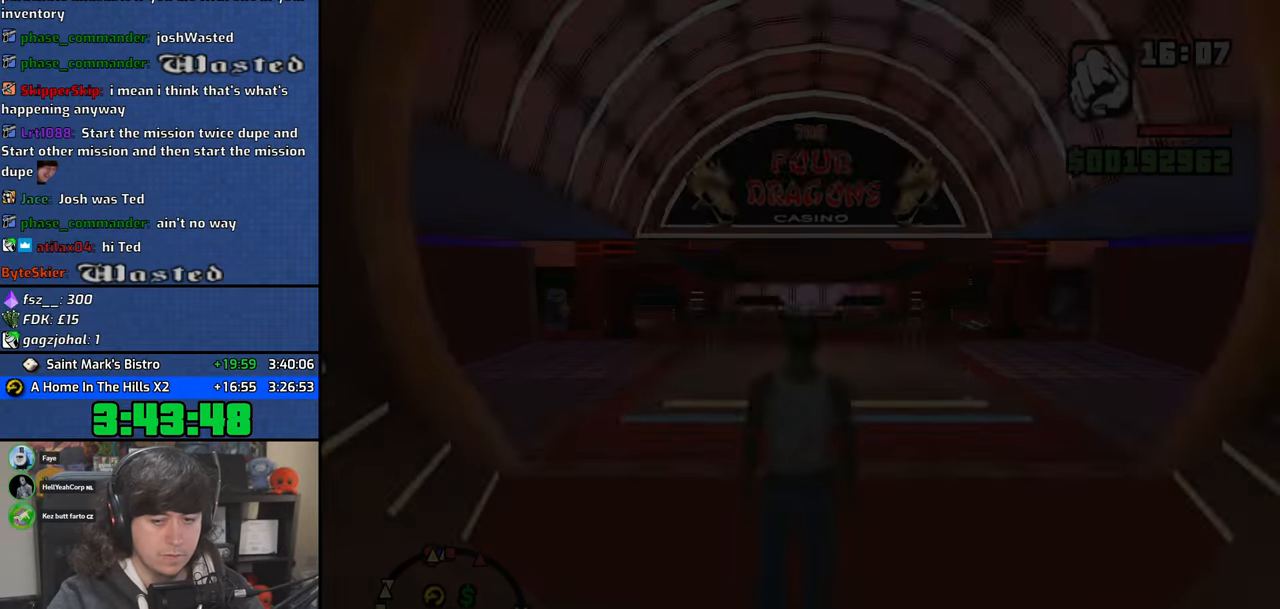
{"keys": ["a", "w"], "mouse": [], "events": [[33, "space", "down"], [117, "space", "up"], [217, "space", "down"], [283, "space", "up"], [400, "space", "down"], [483, "space", "up"]]}
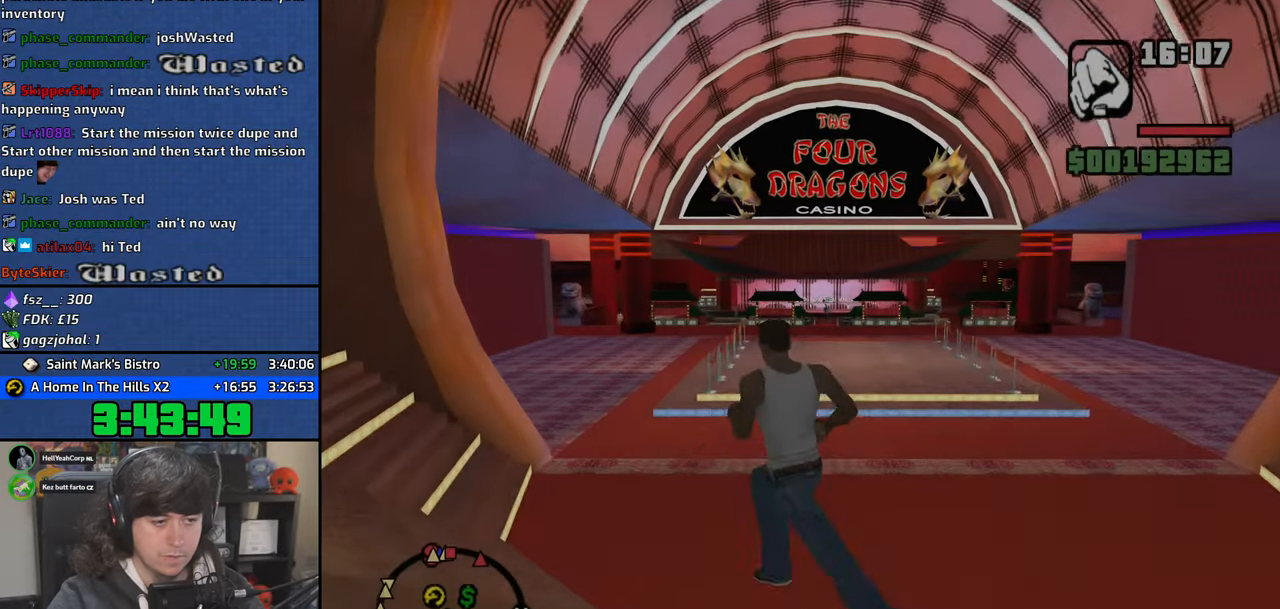
{"keys": ["a", "space", "w"], "mouse": [], "events": [[83, "space", "down"], [150, "space", "up"], [250, "space", "down"], [333, "space", "up"], [467, "space", "down"]]}
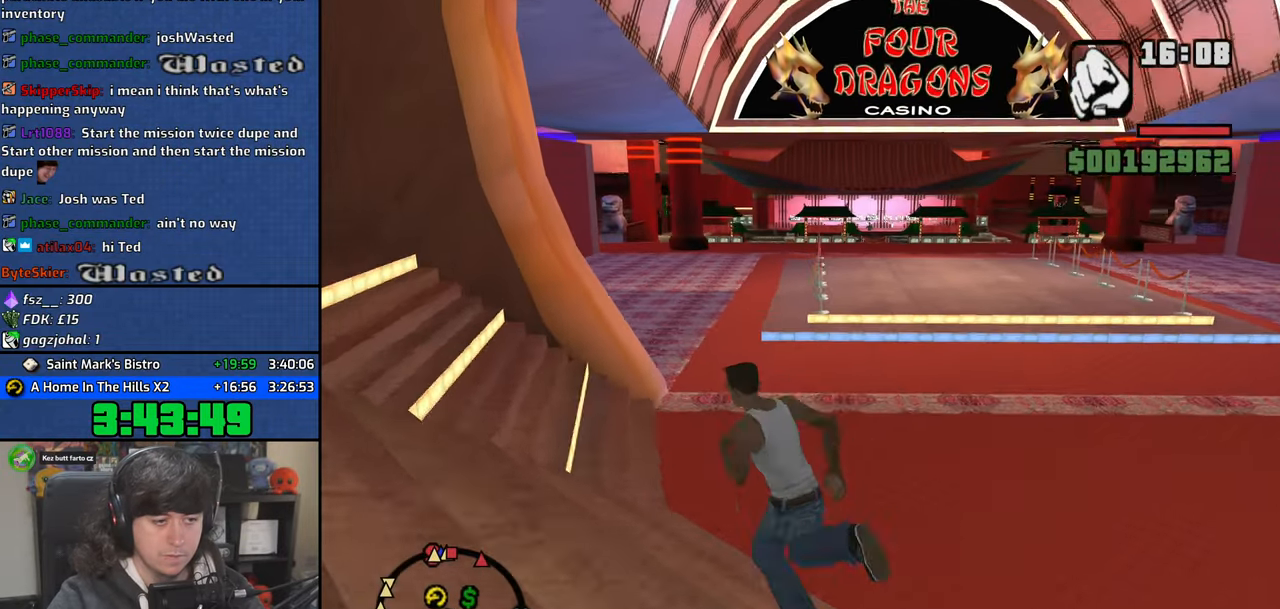
{"keys": ["w"], "mouse": [], "events": [[50, "space", "up"], [167, "a", "up"], [167, "space", "down"], [267, "space", "up"], [317, "shift", "down"], [400, "space", "down"], [467, "space", "up"], [500, "shift", "up"]]}
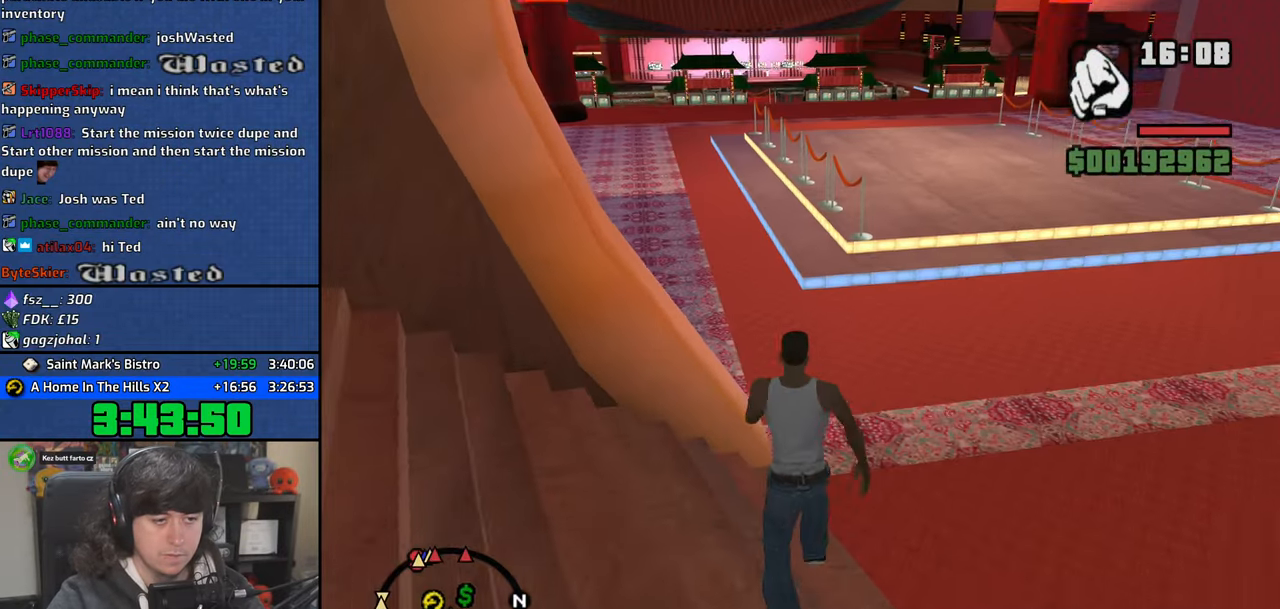
{"keys": ["space", "w"], "mouse": [], "events": [[83, "space", "down"], [167, "space", "up"], [300, "space", "down"], [350, "space", "up"], [467, "space", "down"]]}
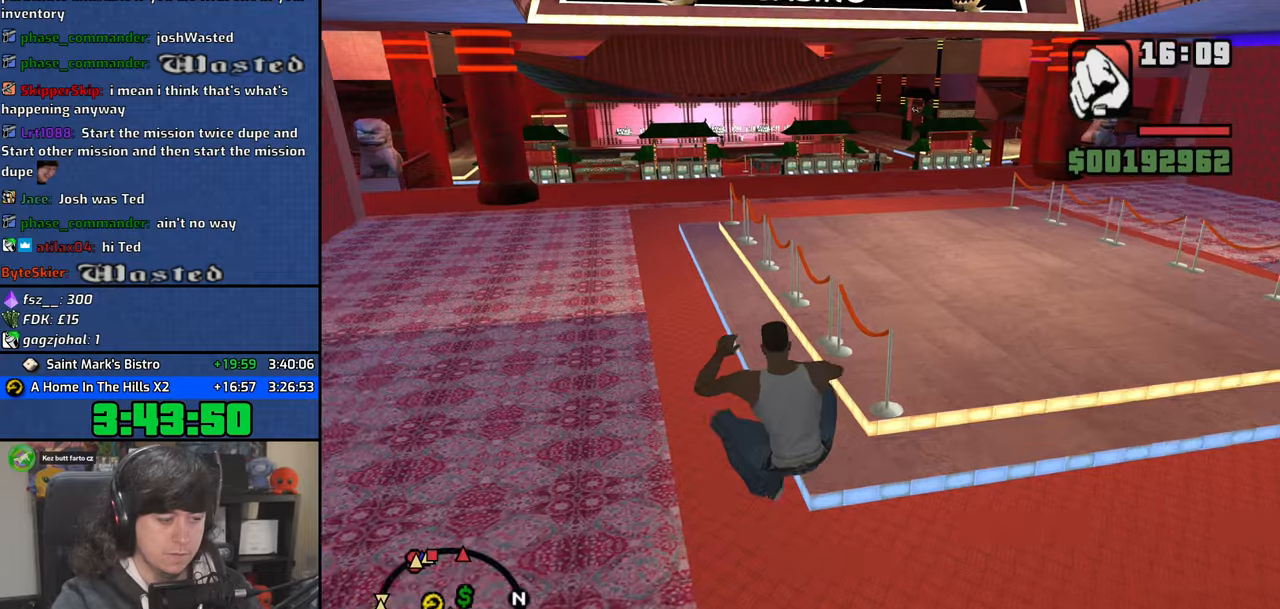
{"keys": ["space", "w"], "mouse": [], "events": [[50, "space", "up"], [150, "space", "down"], [217, "space", "up"], [333, "space", "down"], [383, "space", "up"], [500, "space", "down"]]}